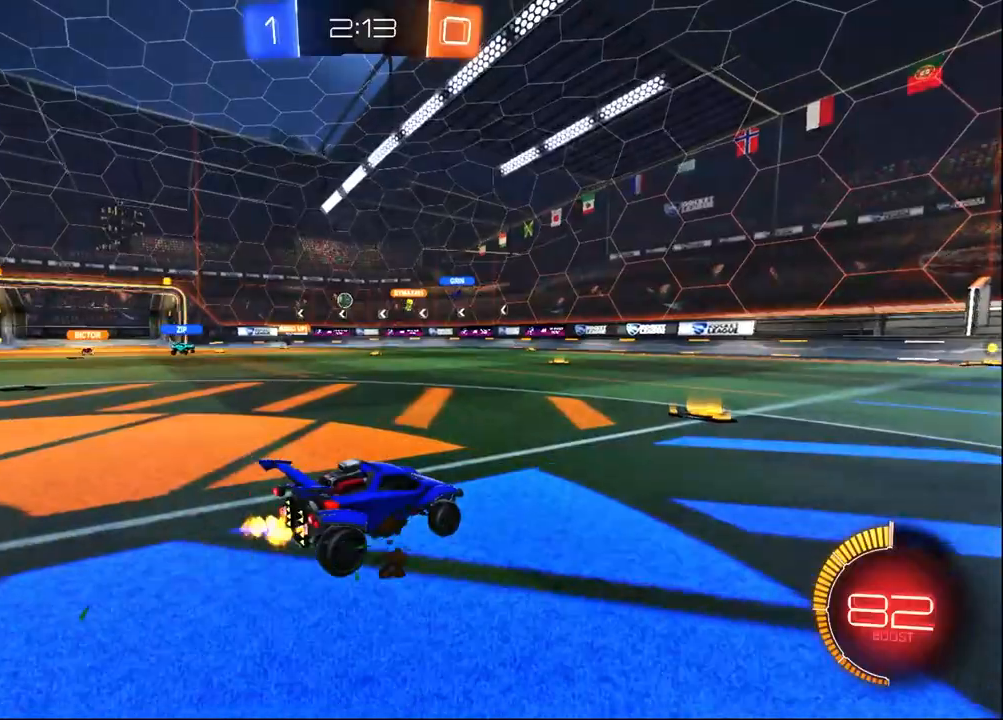
Gameplay with a controller (PlayStation layout); each line is a JSON object with the inputs held at the frame after it (dt_ms = milliseconds from this image to that frame). "events" lists button and stick changes between this image and that frame as [ms after this image, input, new state], when the widget could be followed in between.
{"dt_ms": 500, "buttons": ["L2"], "left_stick": "left", "right_stick": "center", "events": [[117, "left_stick", "left"], [233, "left_stick", "center"], [317, "left_stick", "left"], [333, "L2", "down"], [417, "R2", "up"]]}
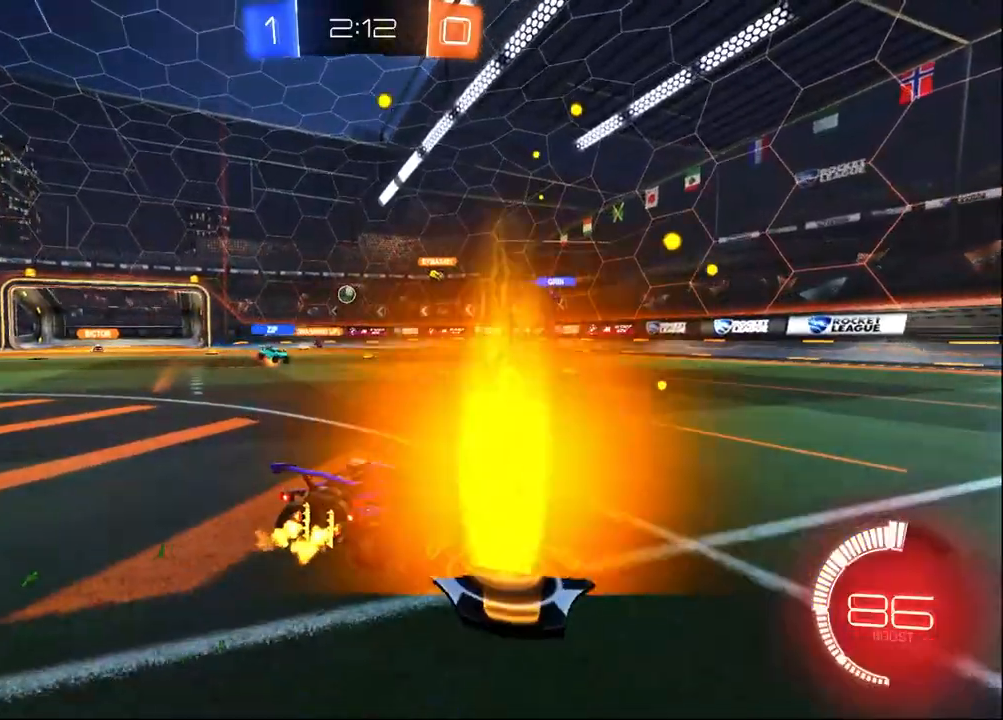
{"dt_ms": 500, "buttons": ["R2"], "left_stick": "left", "right_stick": "center", "events": [[83, "R2", "down"], [100, "L2", "up"]]}
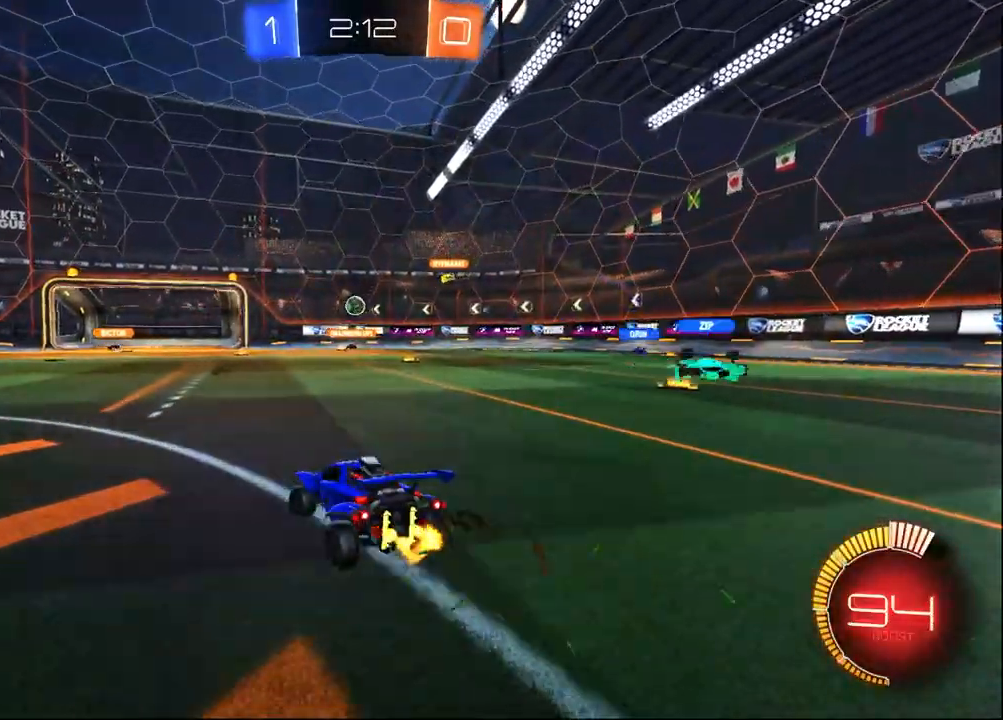
{"dt_ms": 500, "buttons": ["R1", "R2"], "left_stick": "center", "right_stick": "center", "events": [[50, "left_stick", "center"], [383, "R1", "down"]]}
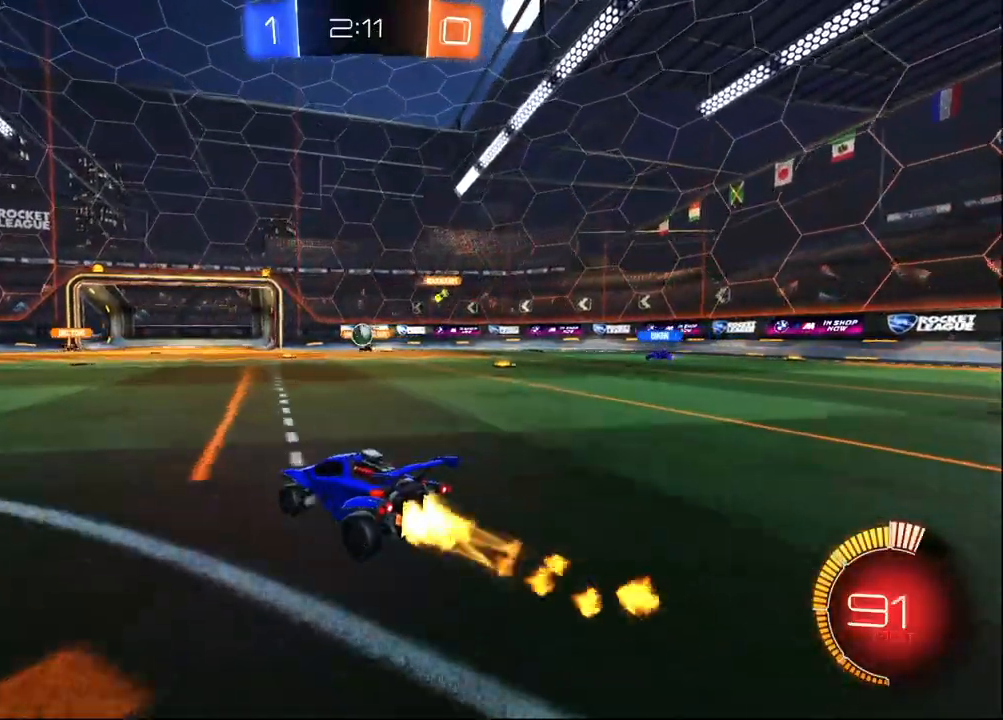
{"dt_ms": 500, "buttons": ["R2"], "left_stick": "left", "right_stick": "center", "events": [[50, "R1", "up"], [133, "left_stick", "left"], [300, "L2", "down"], [450, "L2", "up"]]}
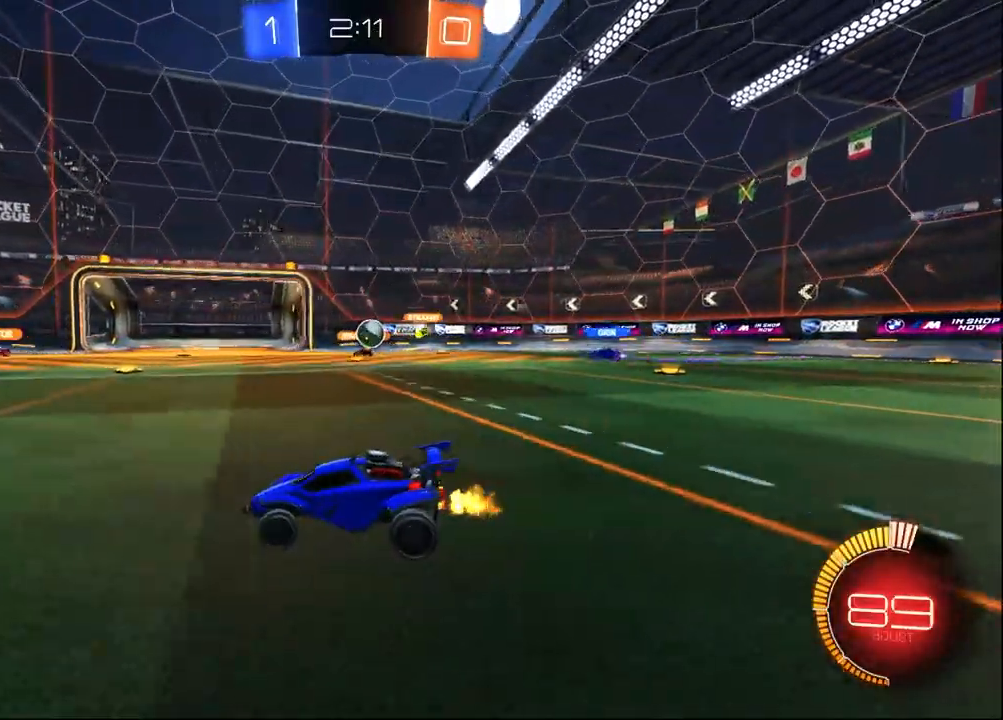
{"dt_ms": 500, "buttons": ["R2"], "left_stick": "left", "right_stick": "center", "events": []}
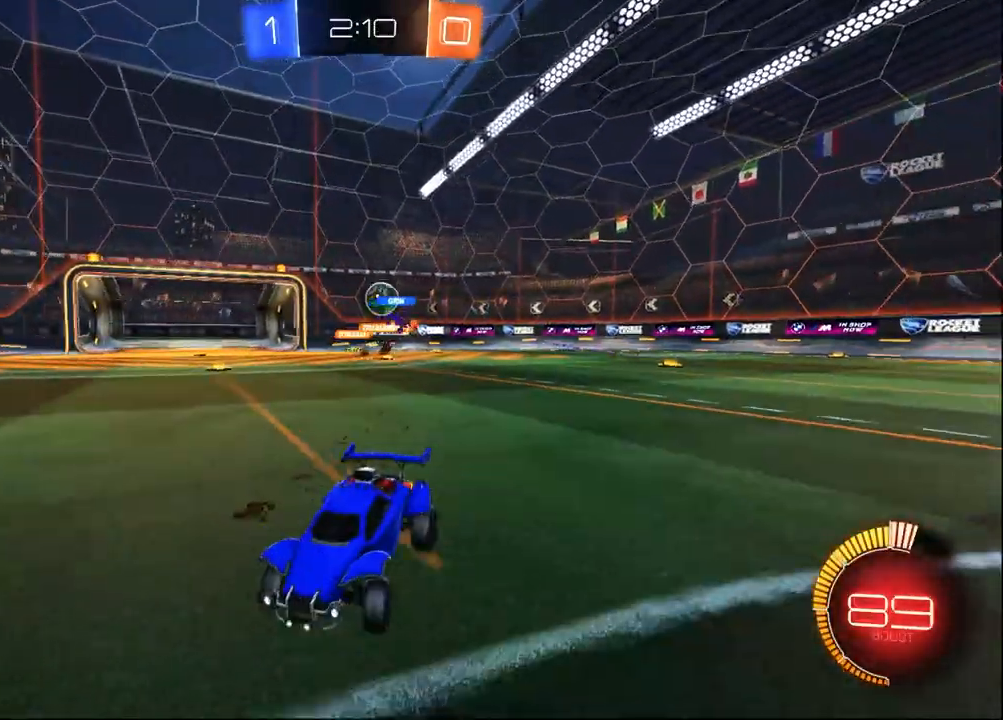
{"dt_ms": 1000, "buttons": ["L1", "R2"], "left_stick": "down-right", "right_stick": "center", "events": [[200, "left_stick", "center"], [233, "L2", "down"], [283, "left_stick", "left"], [300, "R2", "up"], [383, "R2", "down"], [450, "L2", "up"], [517, "R2", "up"], [567, "CROSS", "down"], [600, "left_stick", "down-left"], [700, "R2", "down"], [750, "left_stick", "down"], [800, "CROSS", "up"], [867, "left_stick", "down-right"], [900, "L1", "down"]]}
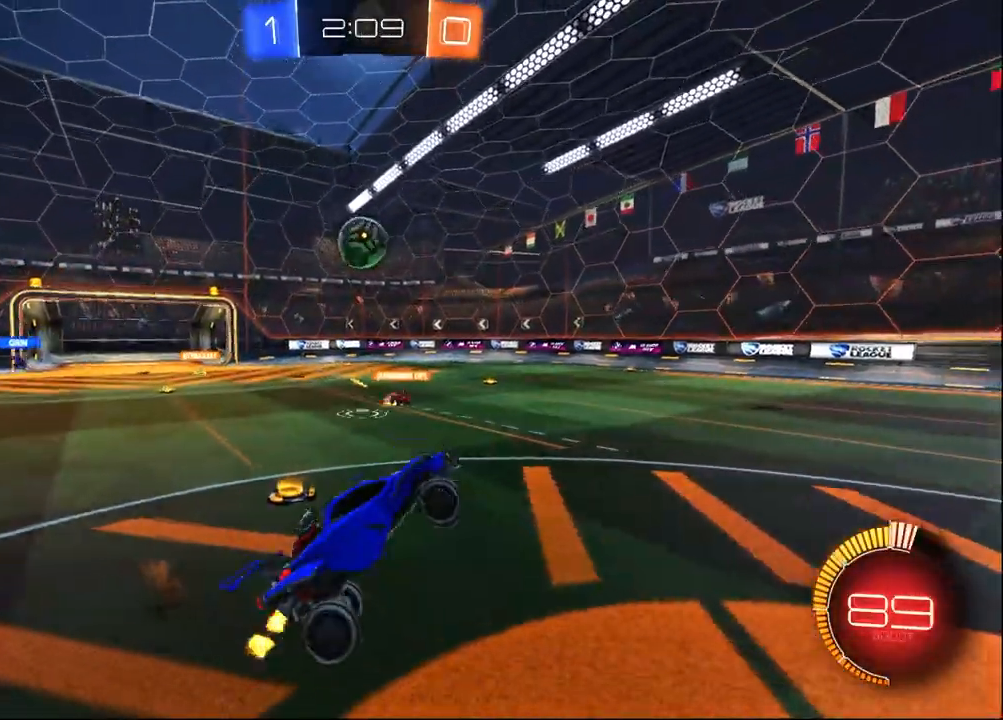
{"dt_ms": 500, "buttons": ["L1", "R2"], "left_stick": "up", "right_stick": "center", "events": [[50, "R1", "down"], [50, "left_stick", "right"], [233, "left_stick", "up-right"], [267, "R1", "up"], [367, "R1", "down"], [400, "left_stick", "up"], [467, "R1", "up"]]}
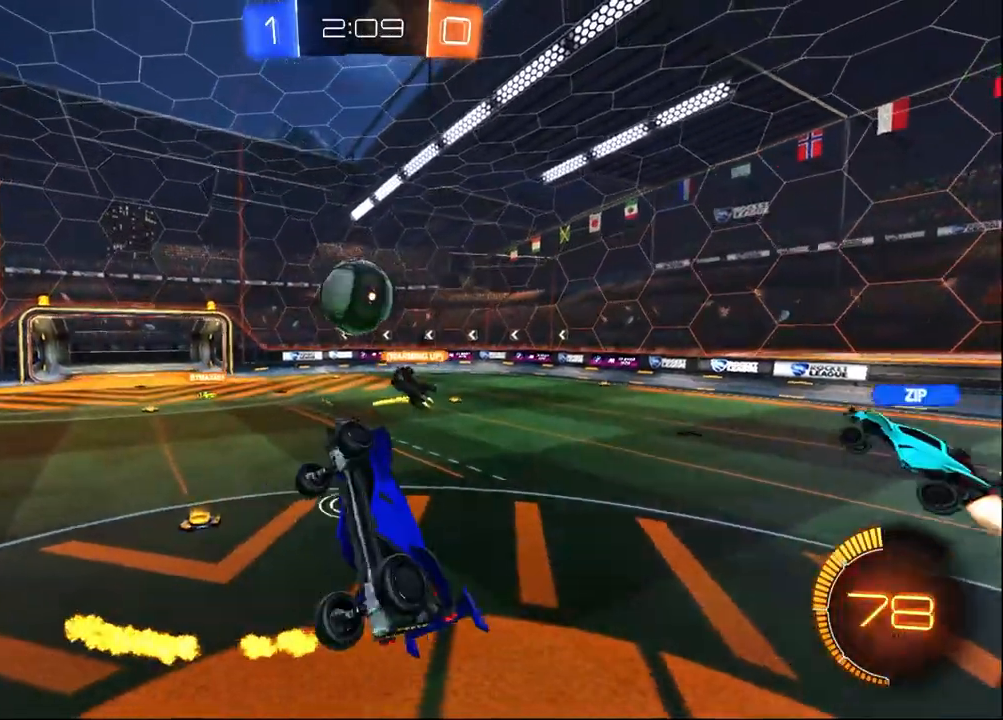
{"dt_ms": 500, "buttons": ["R2"], "left_stick": "left", "right_stick": "center", "events": [[67, "L1", "up"], [133, "left_stick", "center"], [300, "left_stick", "left"]]}
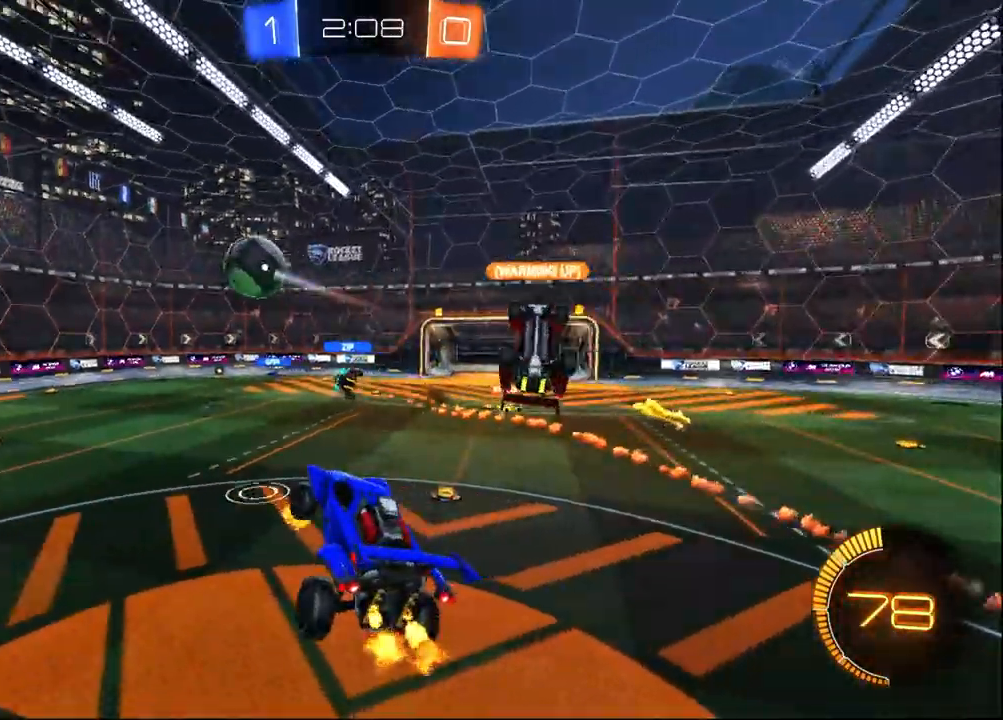
{"dt_ms": 500, "buttons": ["R2"], "left_stick": "right", "right_stick": "center", "events": [[117, "left_stick", "center"], [367, "left_stick", "right"]]}
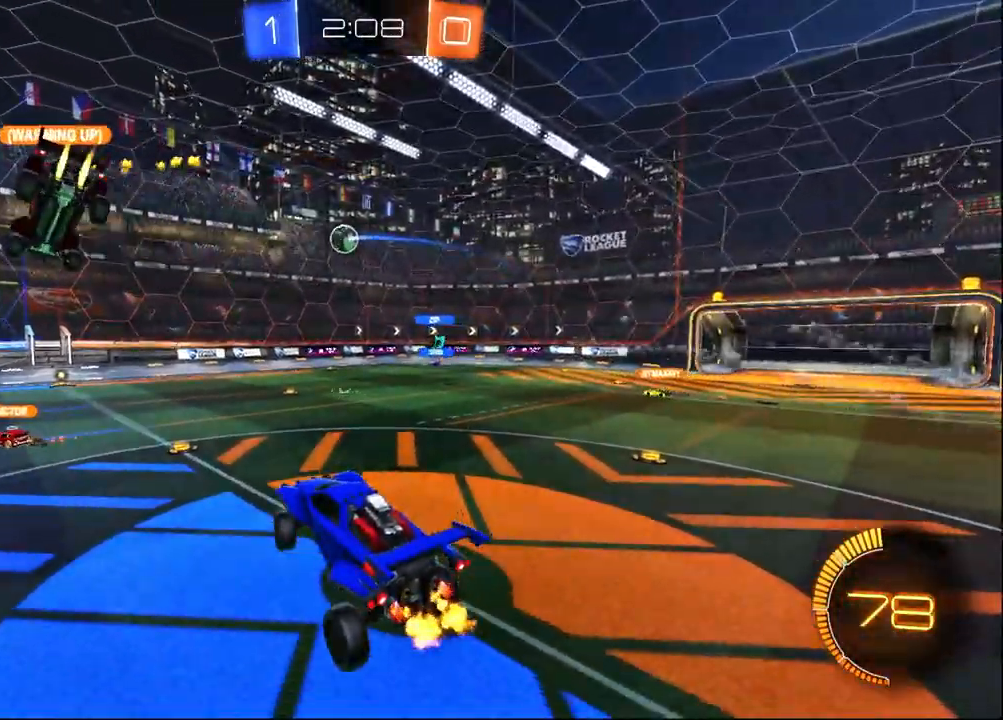
{"dt_ms": 500, "buttons": ["R2"], "left_stick": "center", "right_stick": "center", "events": [[467, "left_stick", "center"]]}
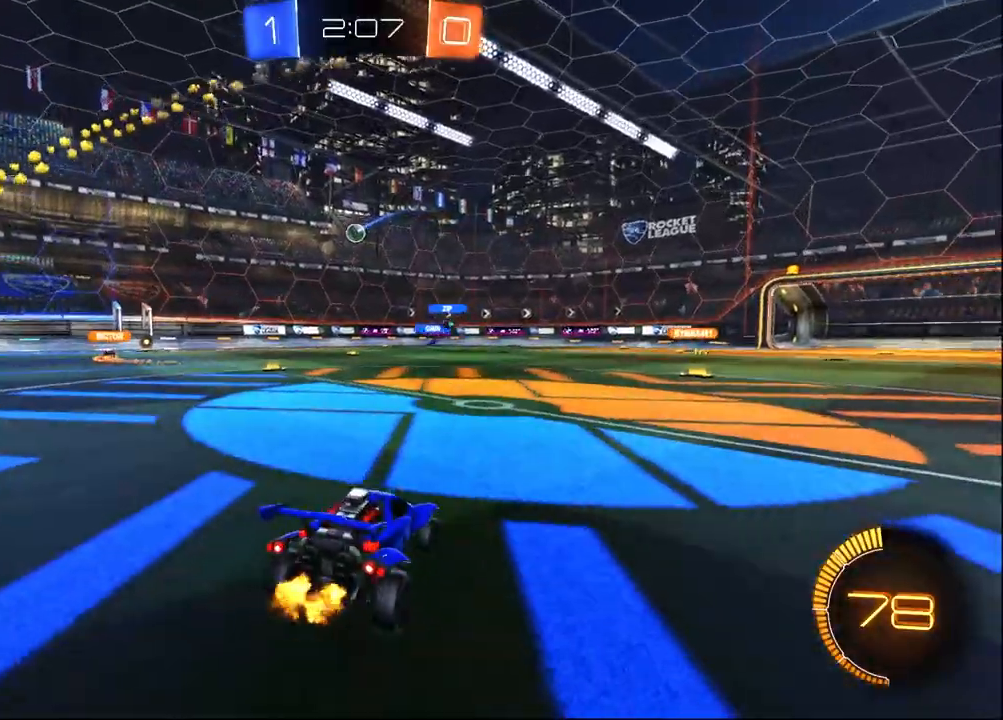
{"dt_ms": 500, "buttons": ["R2"], "left_stick": "right", "right_stick": "center", "events": [[350, "left_stick", "right"]]}
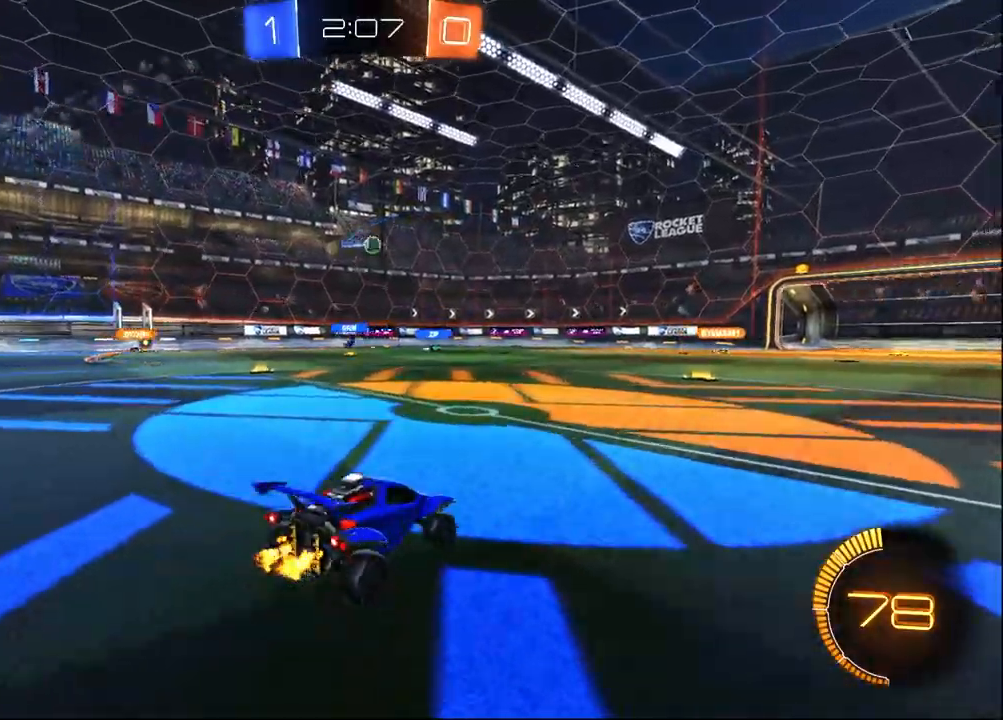
{"dt_ms": 500, "buttons": ["R2"], "left_stick": "center", "right_stick": "center", "events": [[217, "left_stick", "center"]]}
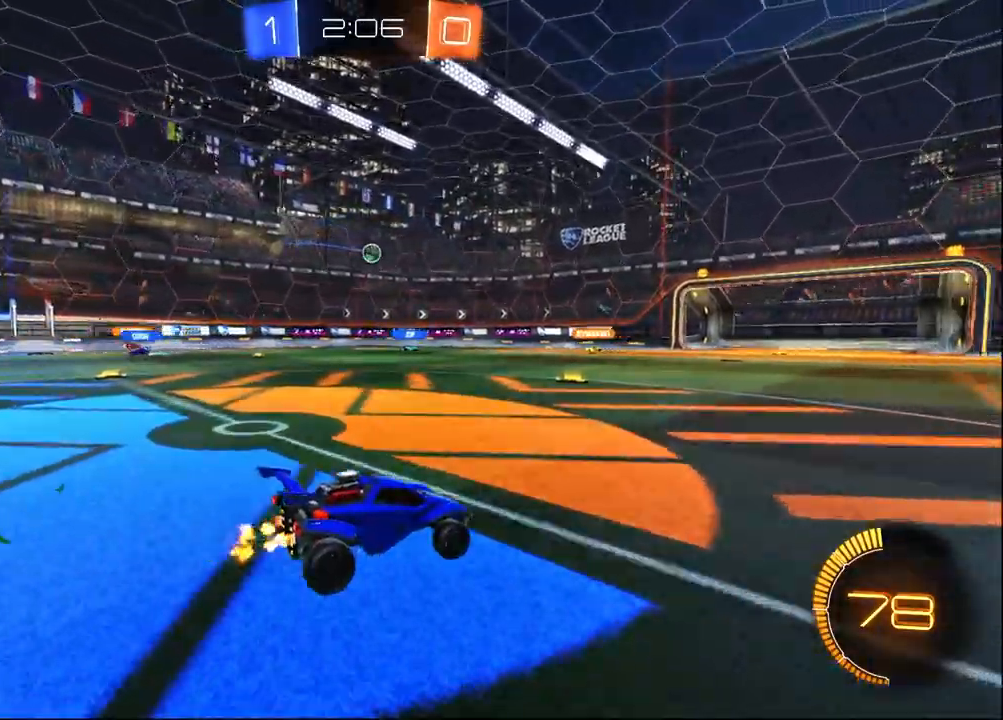
{"dt_ms": 500, "buttons": ["R2"], "left_stick": "center", "right_stick": "center", "events": [[67, "left_stick", "left"], [417, "left_stick", "center"]]}
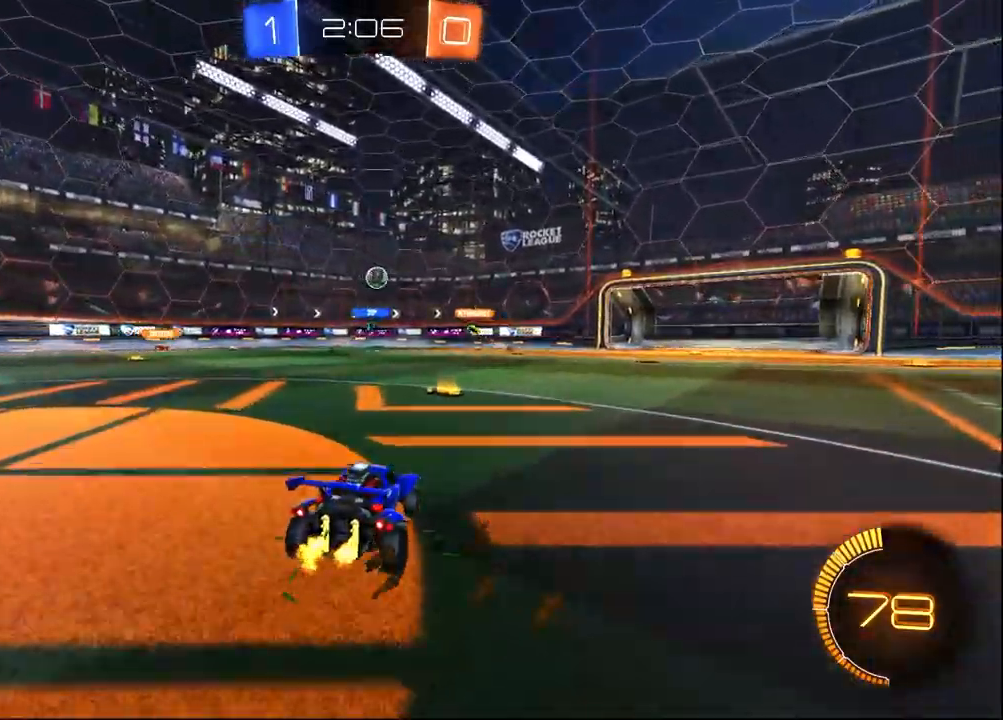
{"dt_ms": 500, "buttons": ["R2"], "left_stick": "up-left", "right_stick": "center", "events": [[483, "left_stick", "up-left"]]}
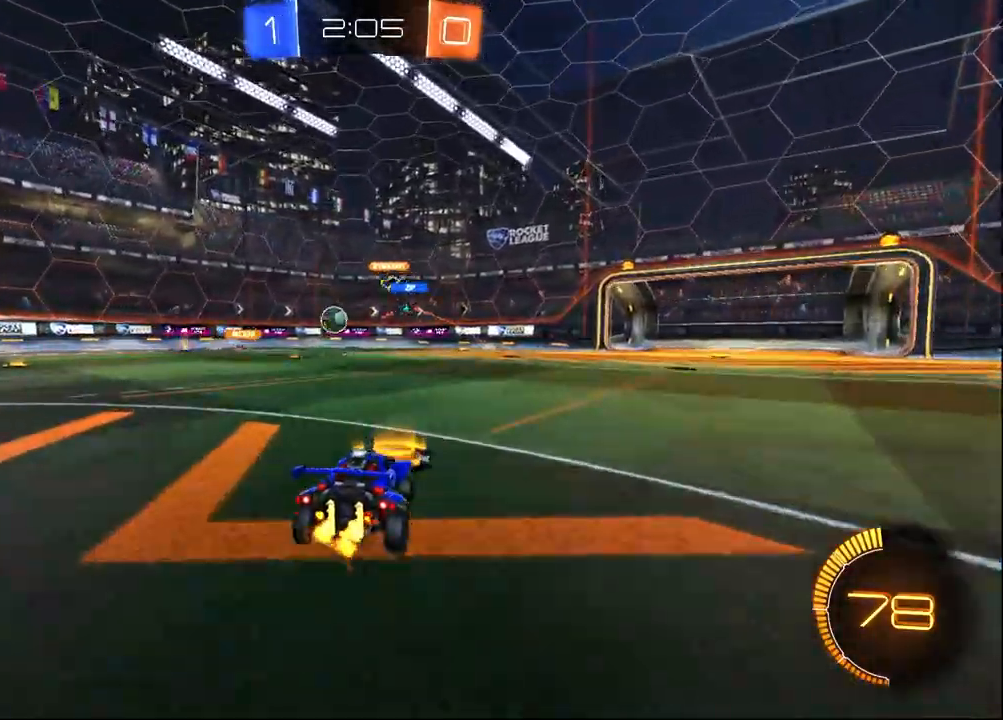
{"dt_ms": 500, "buttons": ["R1", "R2"], "left_stick": "up-left", "right_stick": "left", "events": [[300, "R1", "down"], [417, "right_stick", "left"]]}
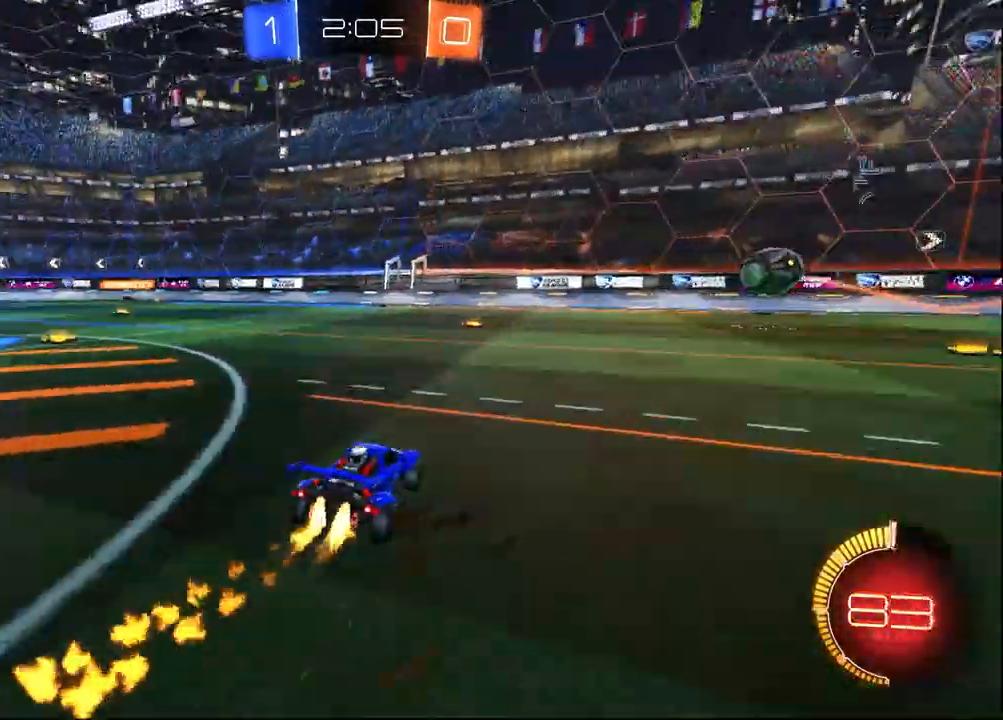
{"dt_ms": 500, "buttons": ["R2"], "left_stick": "center", "right_stick": "center", "events": [[317, "left_stick", "center"], [367, "R1", "up"], [383, "right_stick", "center"]]}